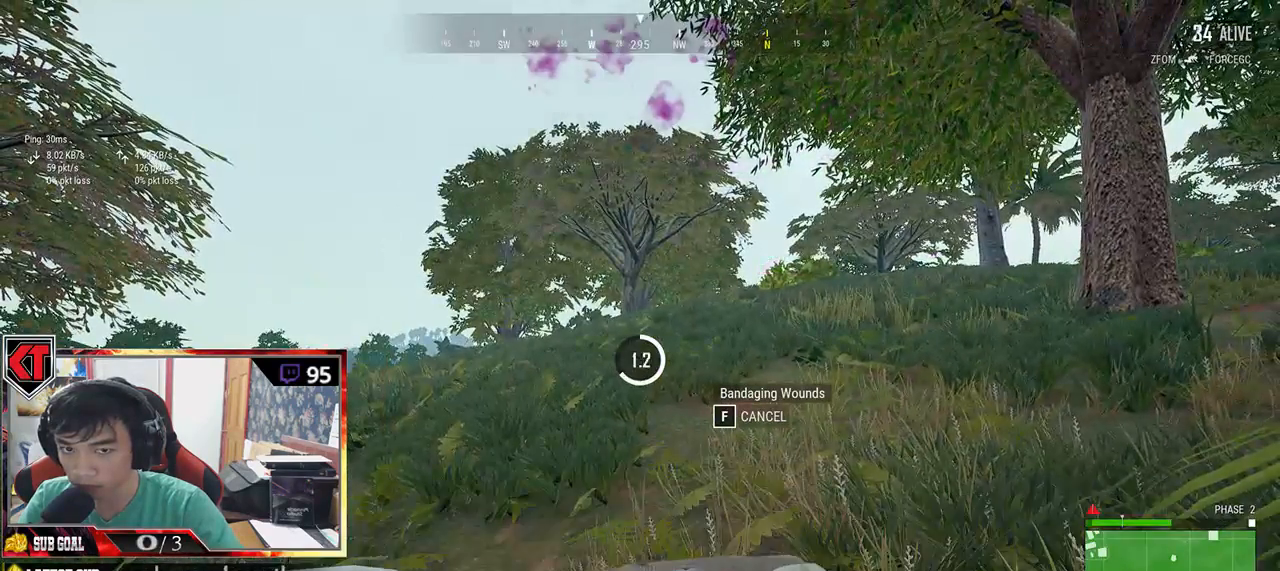
Gameplay with keyboard and mouse; each line is a JSON object with the keys and mouse buttons held at the frame after it. "events" lists presses ("down") and releases ("up") of "a", "c", "ctrl", "d", "e", "f", "q", "r", "s", "shift", "space", "tab", "v", "w", "x", "z", "mouse_left", "mouse_wheel" and "mouse_right" between this image and that frame as [ms after this image, input, new state], when the widget could be followed in between. "mouse_left", "mouse_wheel", "mouse_right" = the "left", "wheel", "right" buttons of the "mouse" list. No other keys are recorded. "wheel" means that the mouse wheel is clicked or scrolled. Mouse movement is not recorded.
{"keys": [], "mouse": [], "events": []}
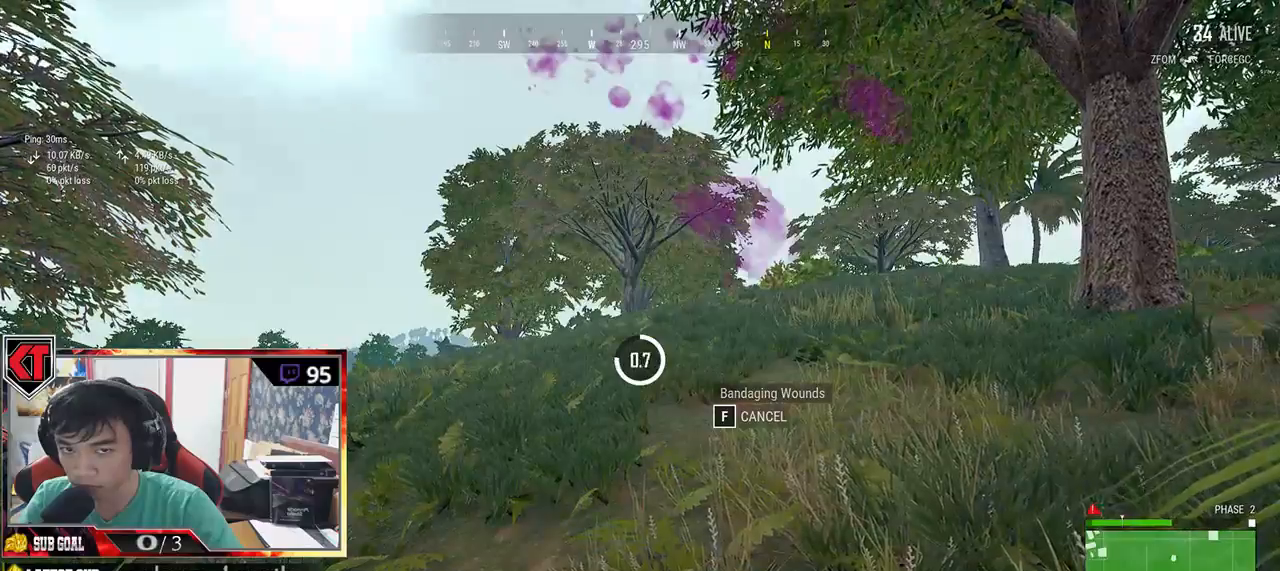
{"keys": [], "mouse": [], "events": []}
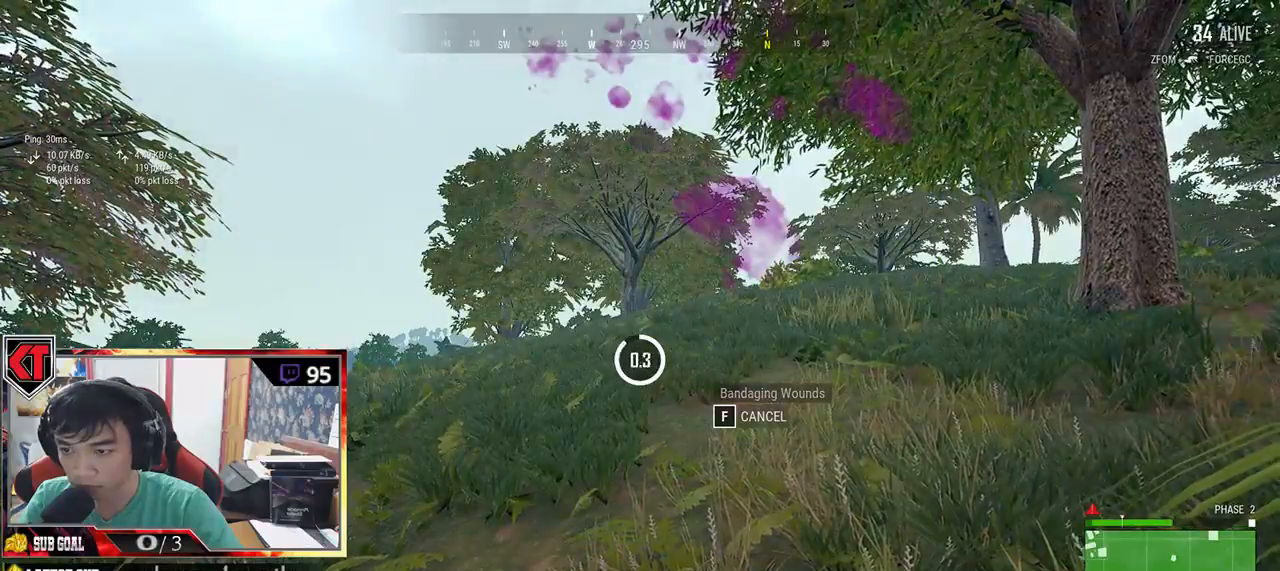
{"keys": ["w"], "mouse": [], "events": [[267, "w", "down"], [417, "ctrl", "down"], [484, "ctrl", "up"]]}
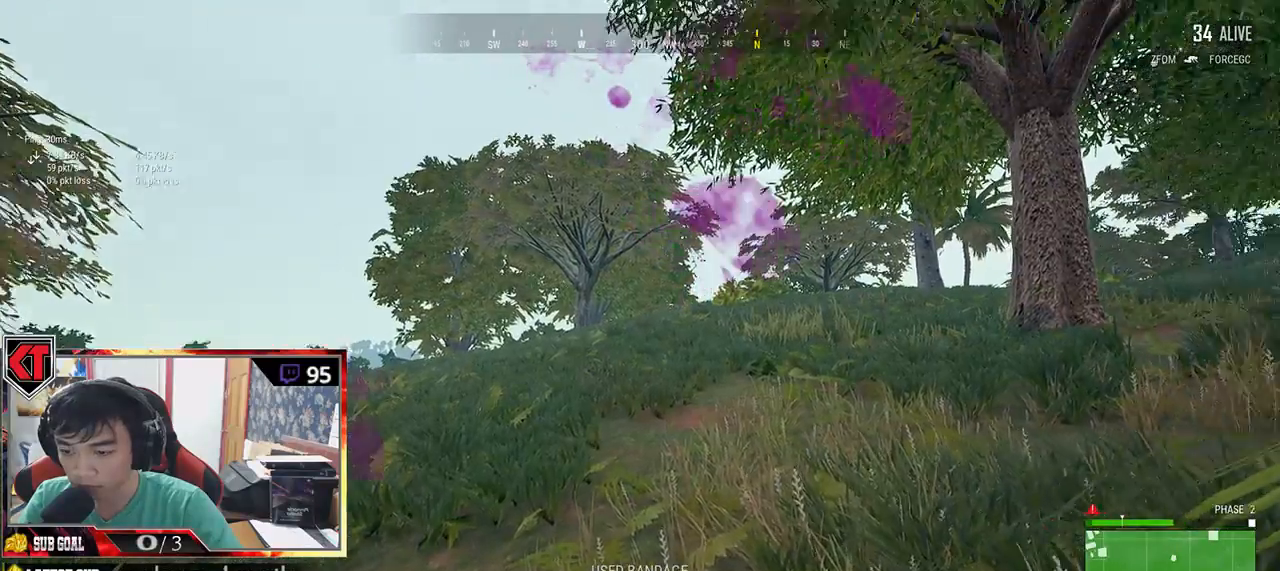
{"keys": ["shift", "w"], "mouse": [], "events": [[34, "shift", "down"]]}
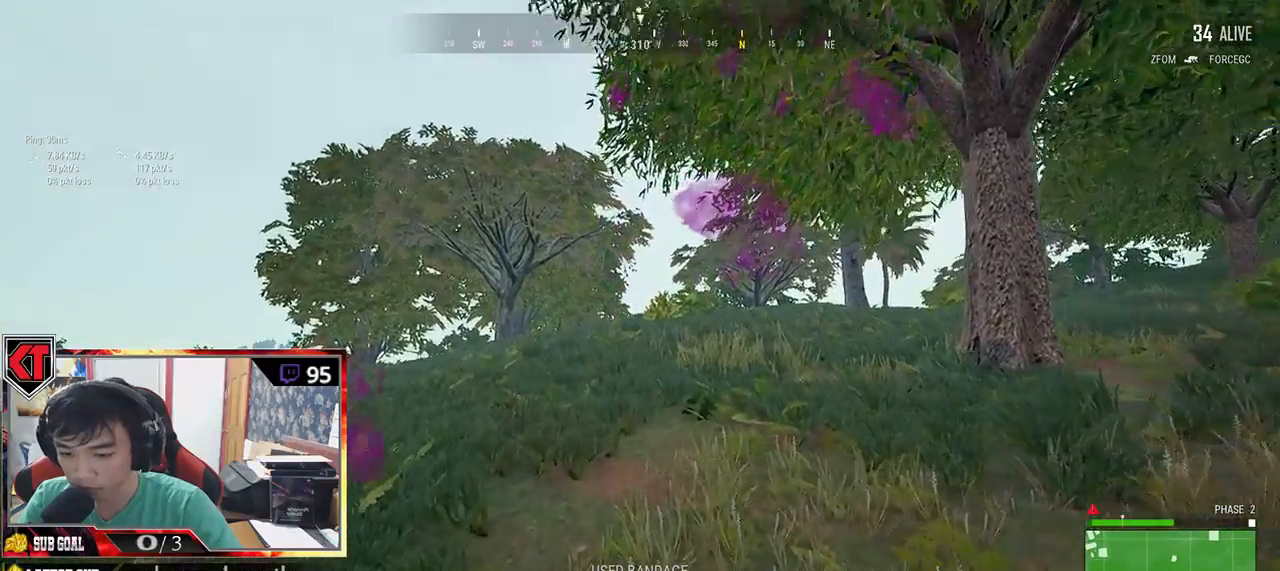
{"keys": ["shift", "w"], "mouse": [], "events": []}
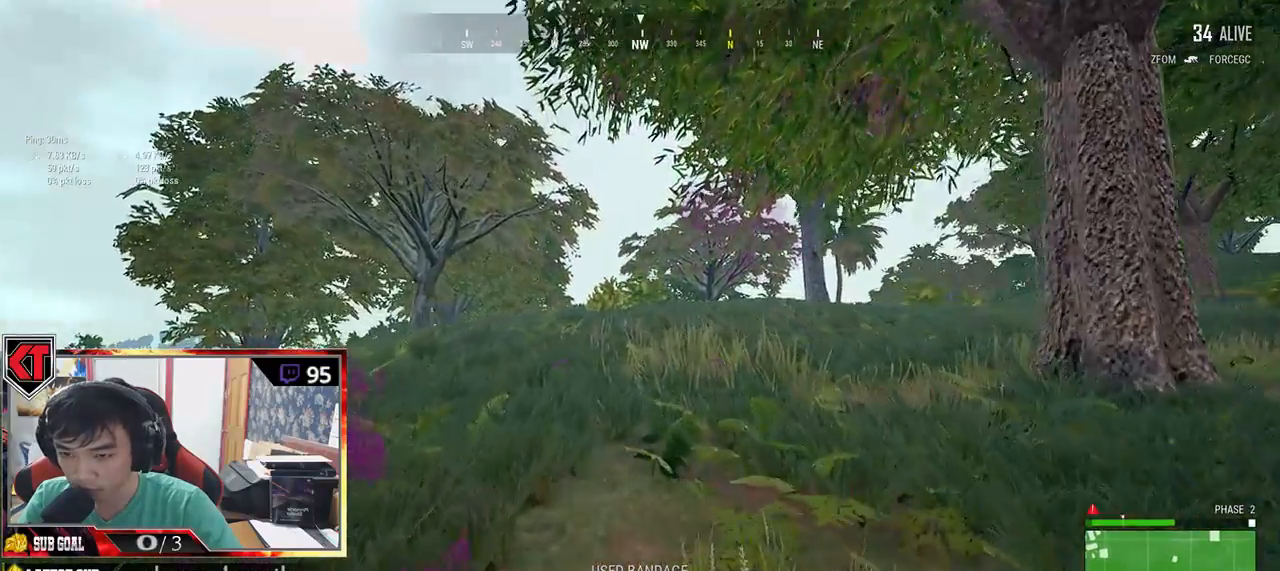
{"keys": ["shift", "w"], "mouse": [], "events": []}
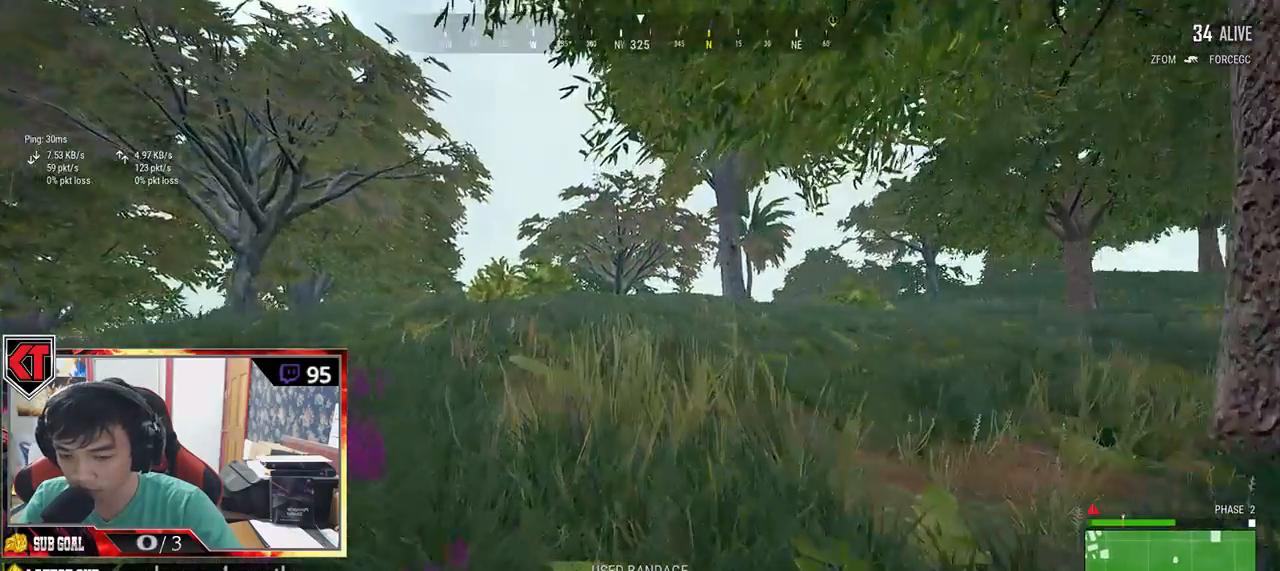
{"keys": ["shift", "w"], "mouse": [], "events": []}
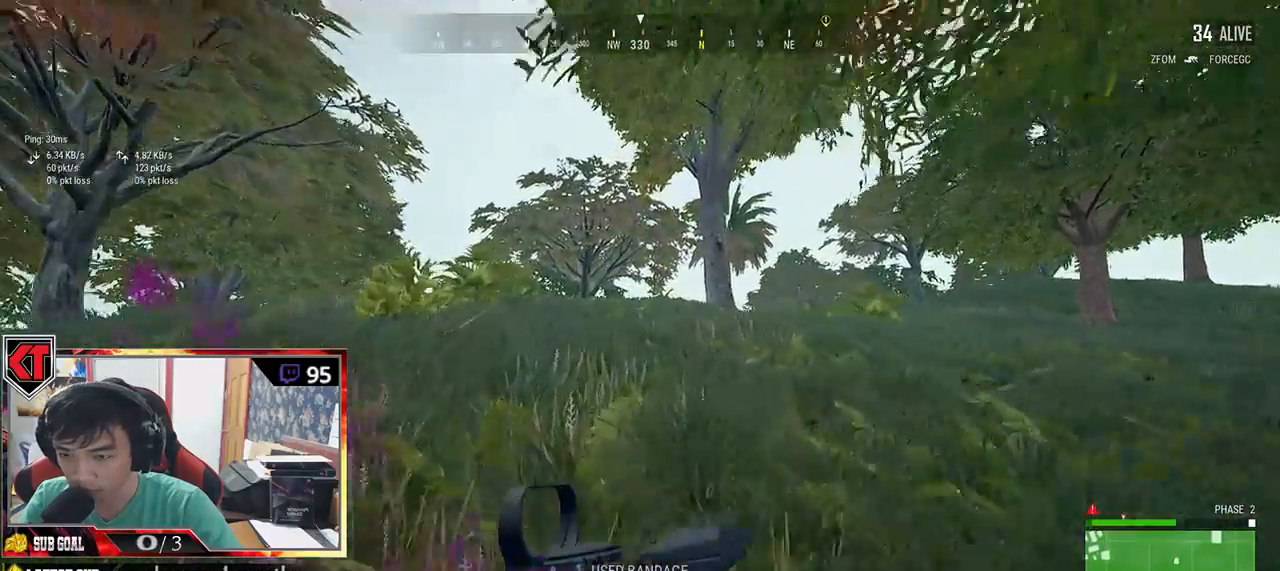
{"keys": ["shift", "w"], "mouse": [], "events": [[67, "space", "down"], [267, "space", "up"]]}
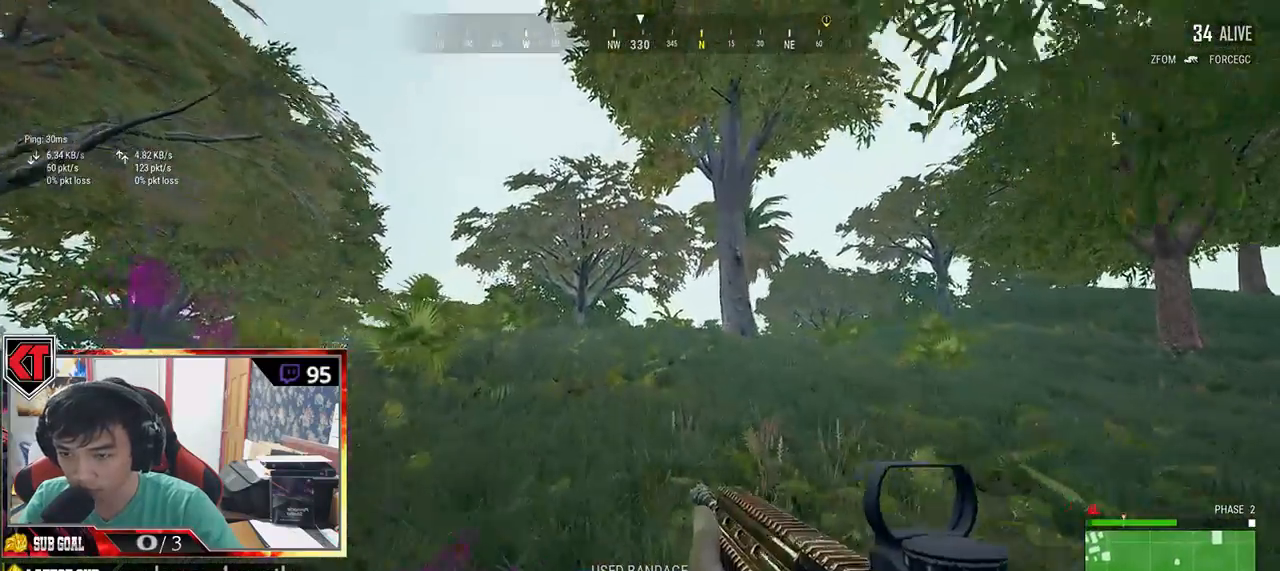
{"keys": ["shift", "w"], "mouse": [], "events": []}
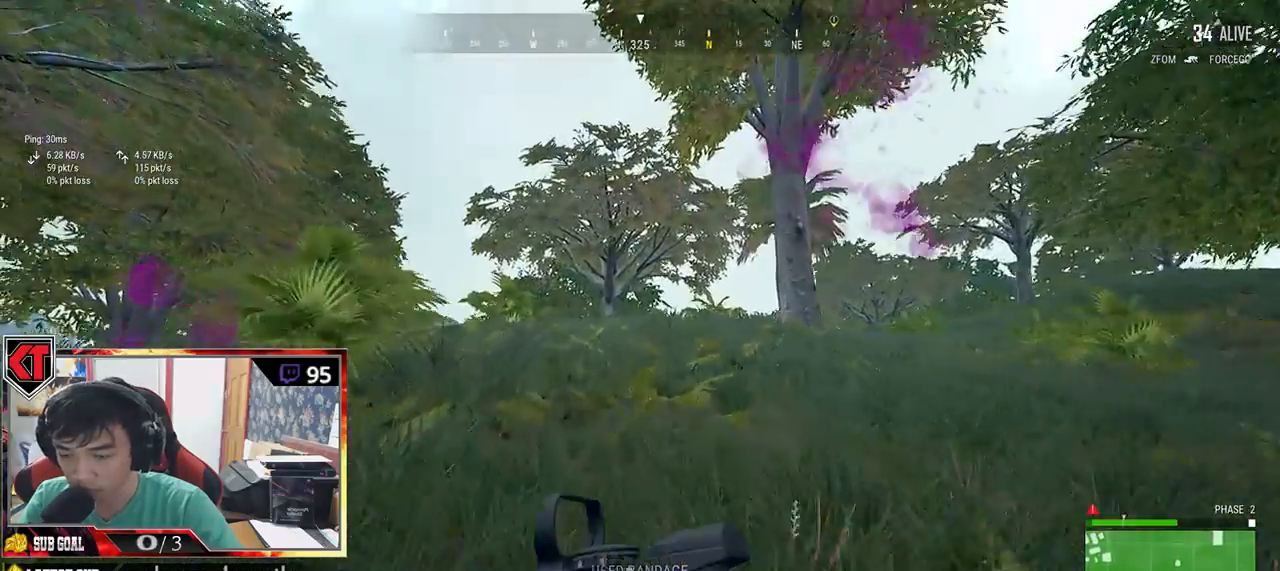
{"keys": ["shift", "w"], "mouse": [], "events": []}
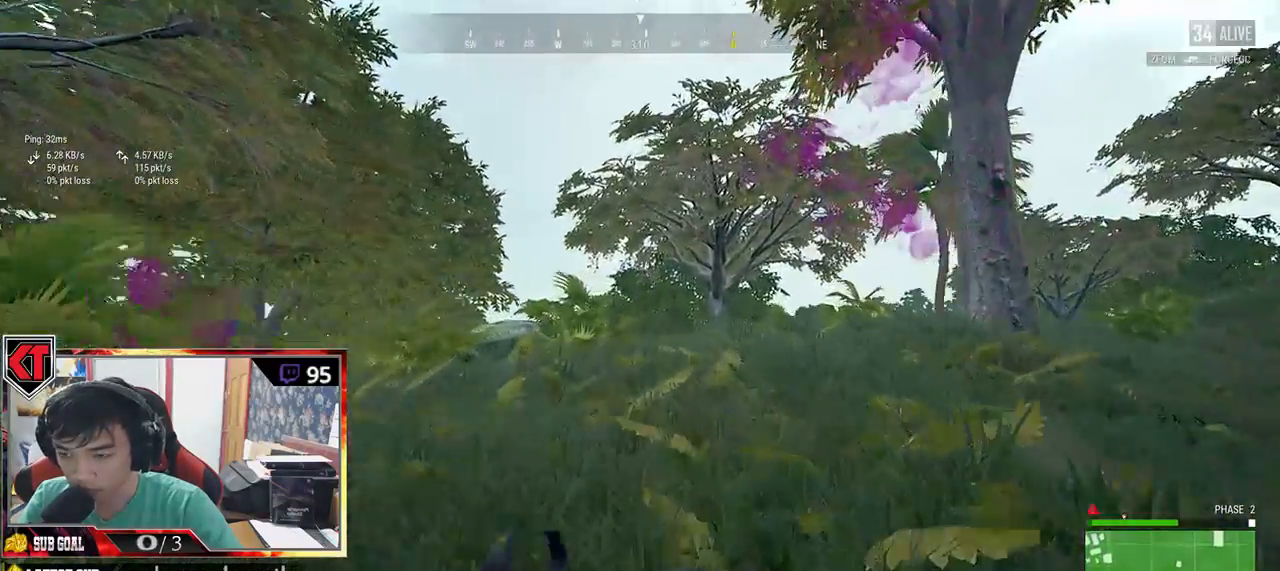
{"keys": ["shift", "w"], "mouse": [], "events": []}
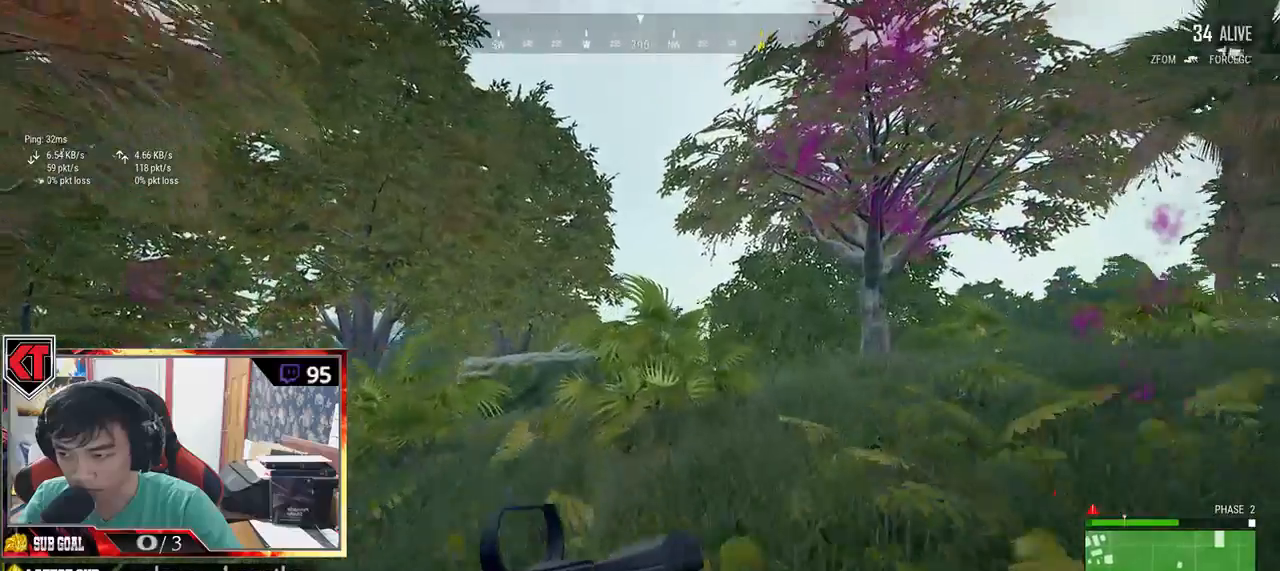
{"keys": ["shift", "space", "w"], "mouse": [], "events": [[384, "space", "down"]]}
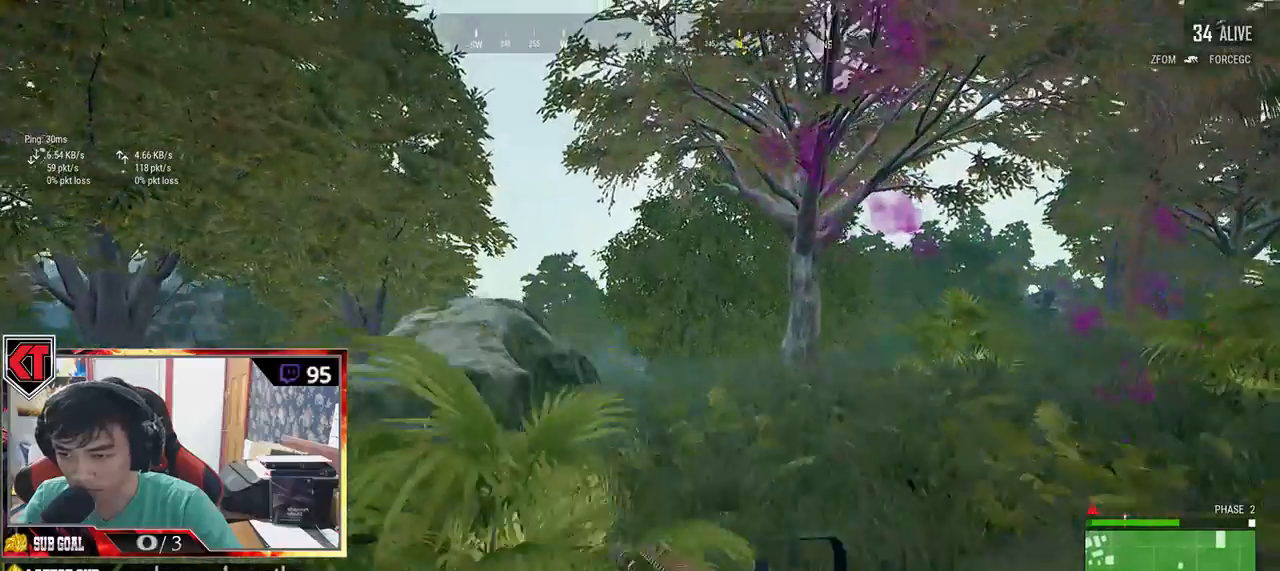
{"keys": ["w"], "mouse": [], "events": [[67, "space", "up"], [334, "shift", "up"]]}
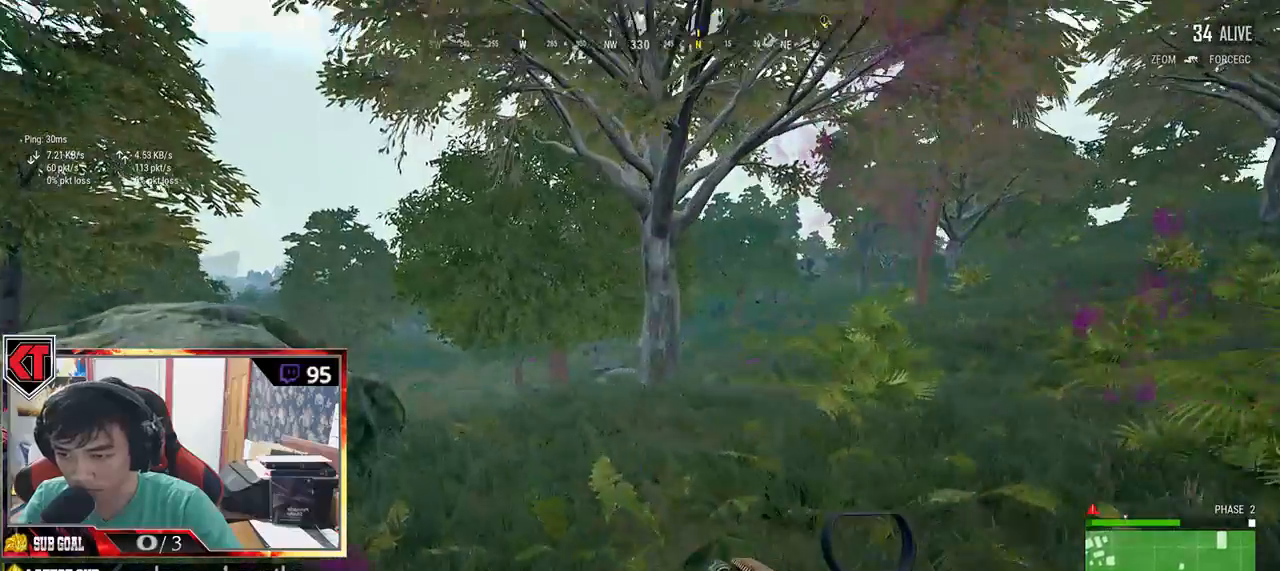
{"keys": ["a"], "mouse": [], "events": [[350, "a", "down"], [400, "w", "up"]]}
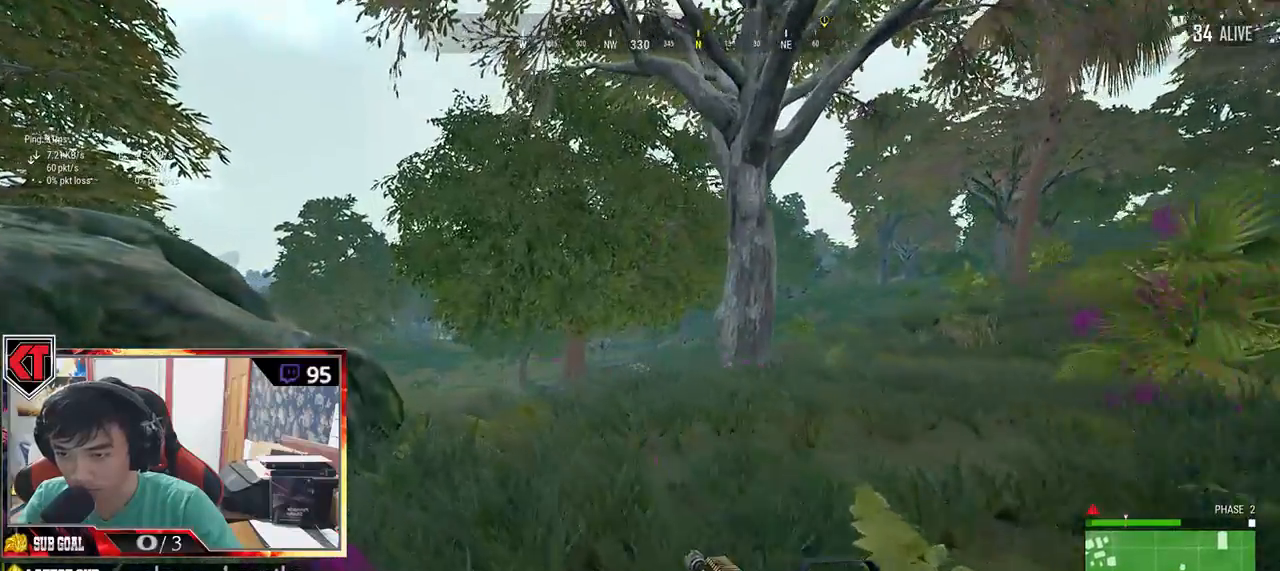
{"keys": ["s"], "mouse": [], "events": [[34, "s", "down"], [50, "a", "up"]]}
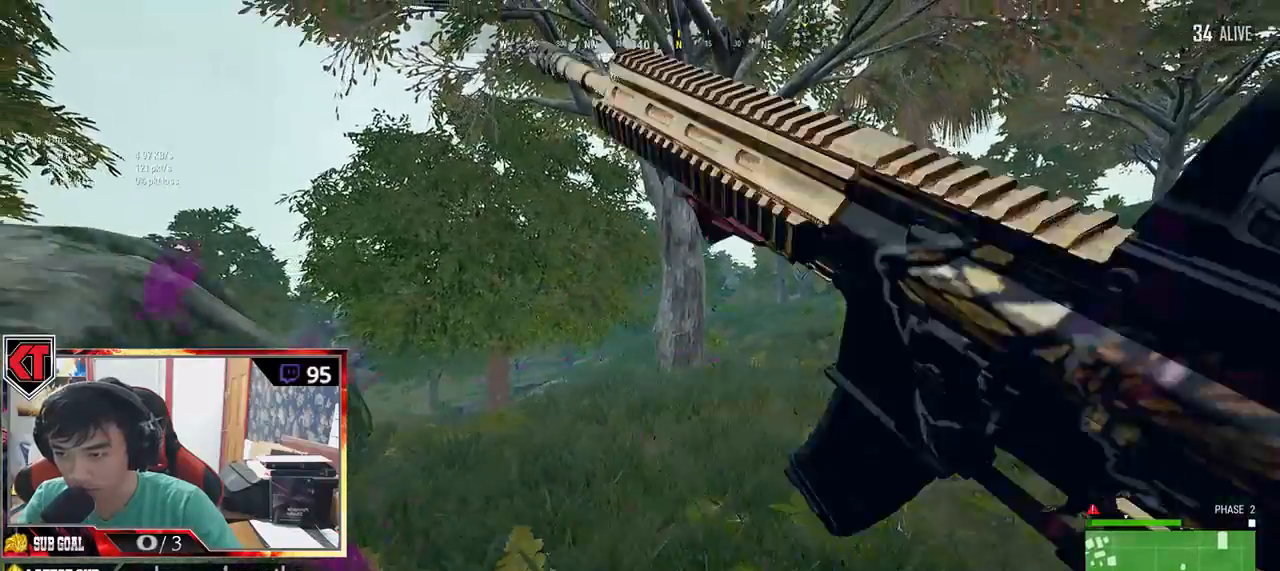
{"keys": ["d"], "mouse": [], "events": [[67, "a", "down"], [100, "s", "up"], [367, "a", "up"], [484, "d", "down"]]}
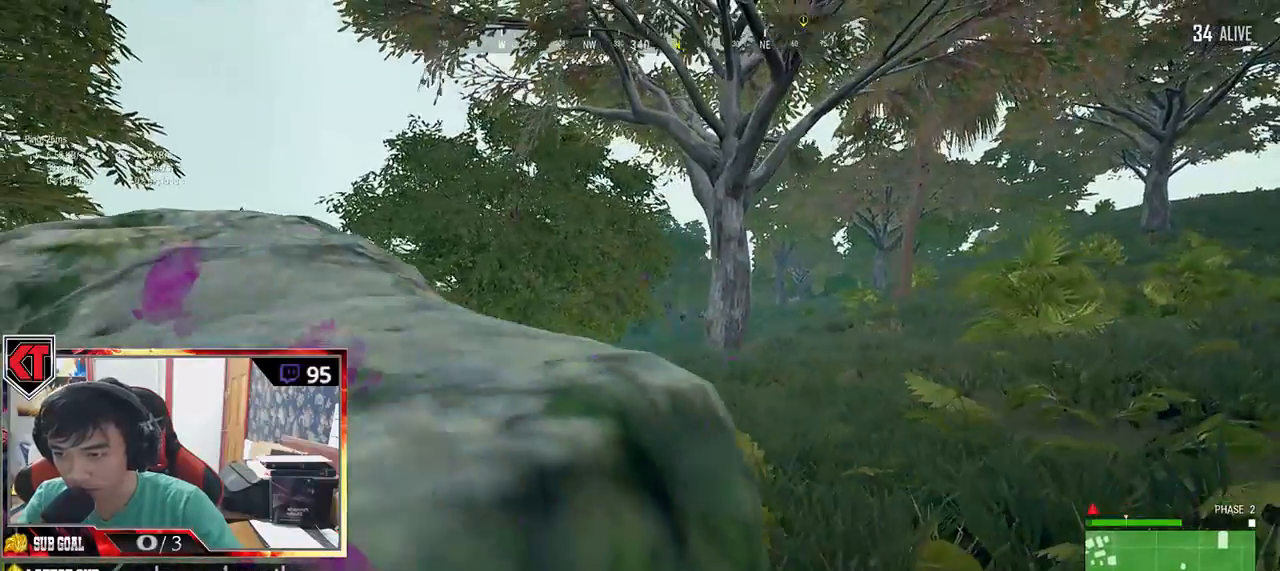
{"keys": ["d"], "mouse": ["right"], "events": [[434, "mouse_right", "down"]]}
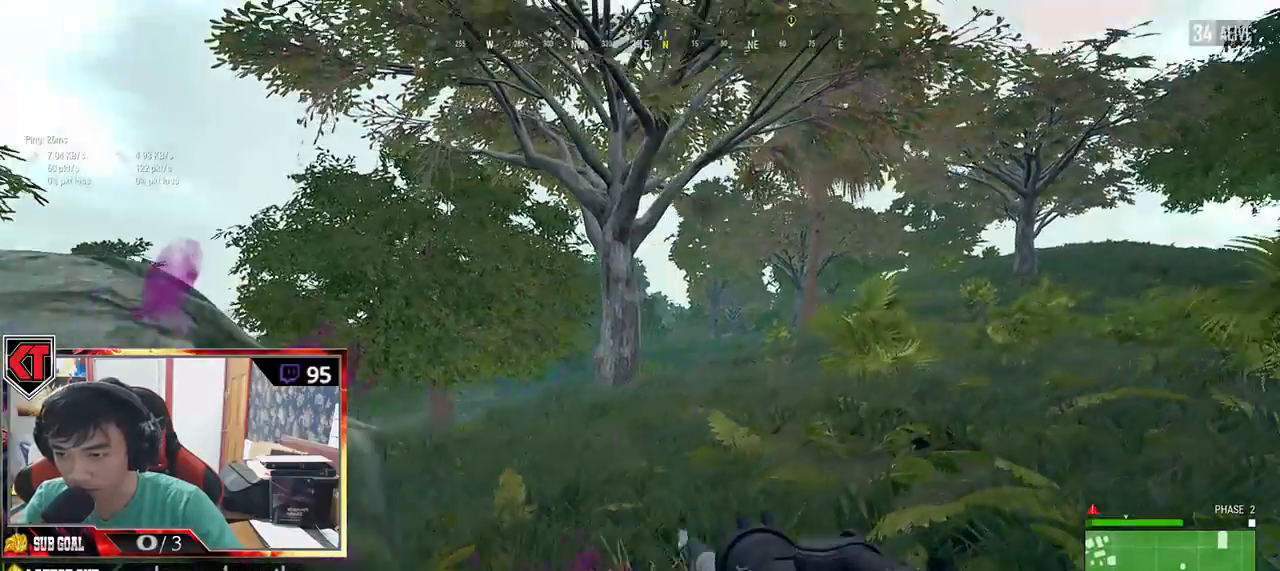
{"keys": ["e"], "mouse": [], "events": [[34, "mouse_right", "up"], [150, "d", "up"], [184, "a", "down"], [384, "a", "up"], [467, "e", "down"]]}
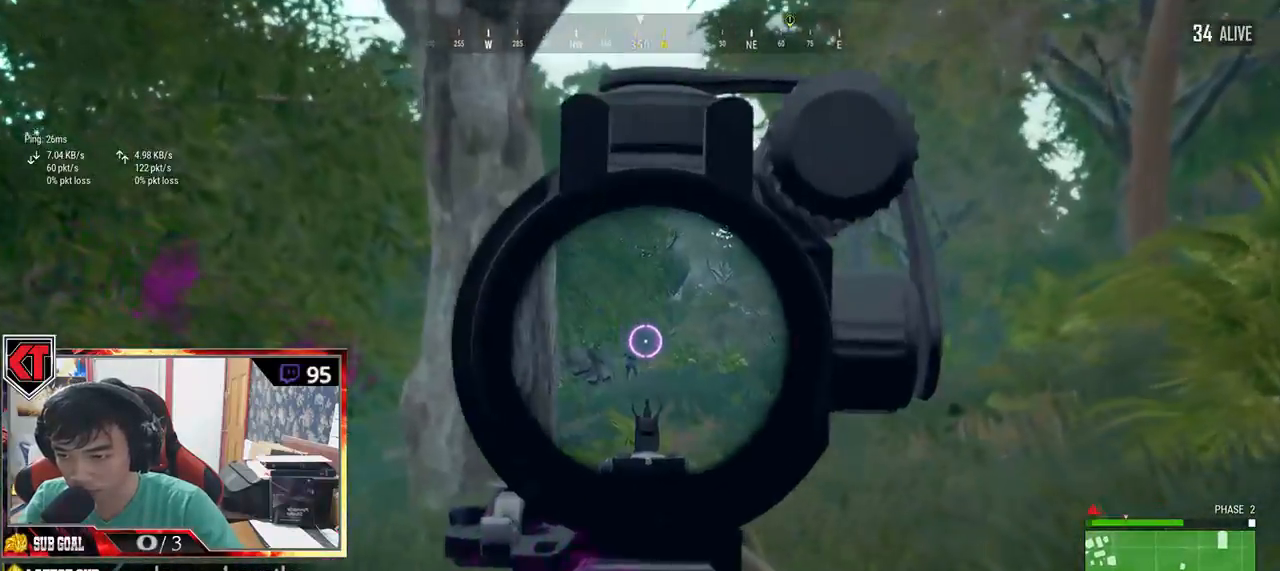
{"keys": ["e"], "mouse": [], "events": []}
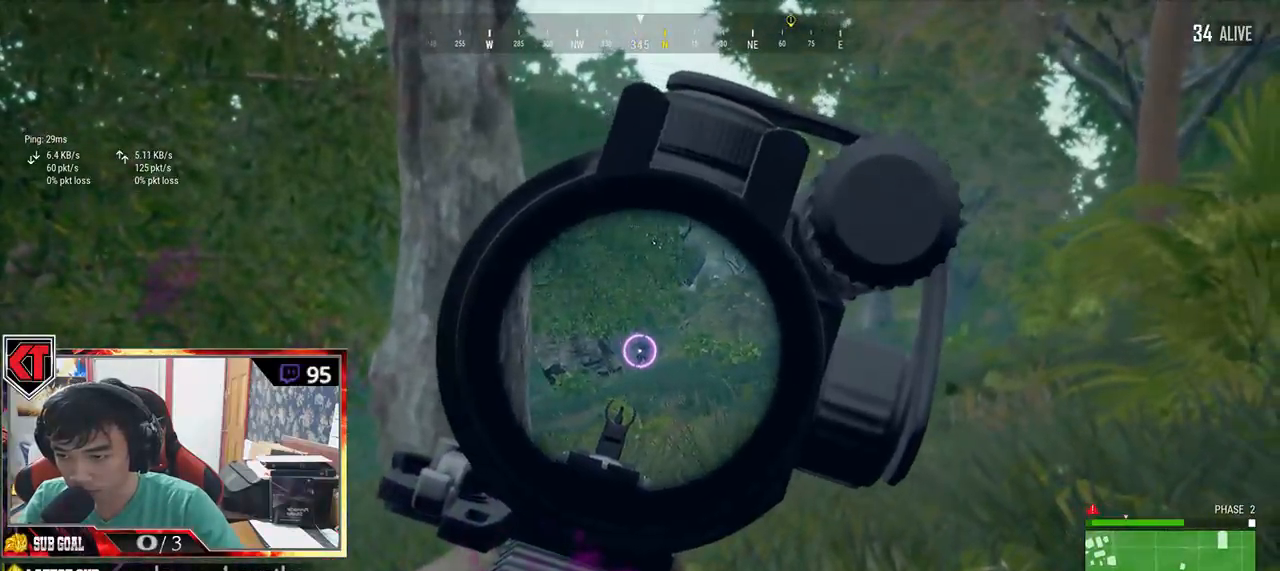
{"keys": ["e"], "mouse": [], "events": [[150, "mouse_left", "down"], [217, "mouse_left", "up"]]}
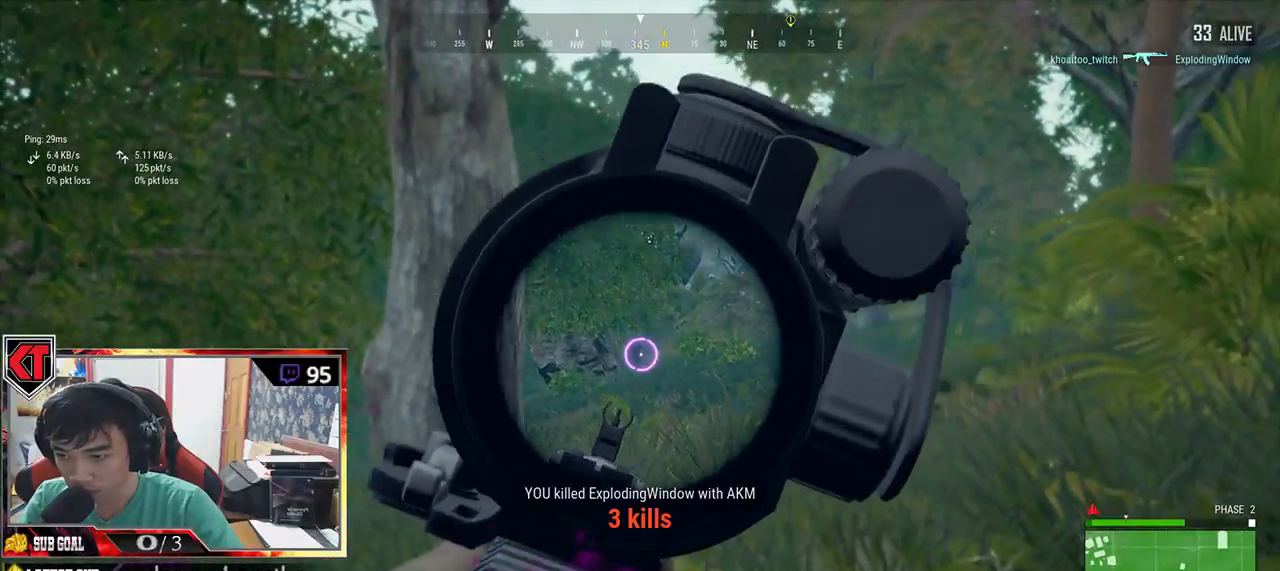
{"keys": ["a"], "mouse": [], "events": [[84, "mouse_left", "down"], [184, "mouse_left", "up"], [384, "a", "down"], [384, "e", "up"]]}
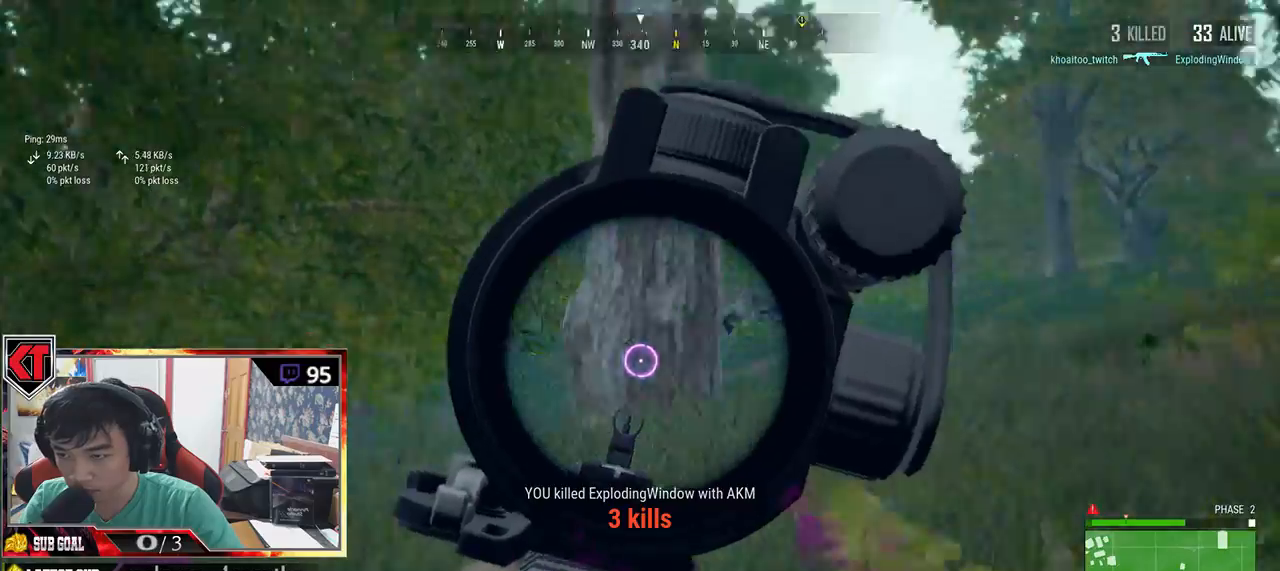
{"keys": ["d", "shift", "w"], "mouse": [], "events": [[84, "w", "down"], [117, "a", "up"], [117, "mouse_right", "down"], [200, "mouse_right", "up"], [284, "ctrl", "down"], [417, "ctrl", "up"], [500, "d", "down"], [500, "shift", "down"]]}
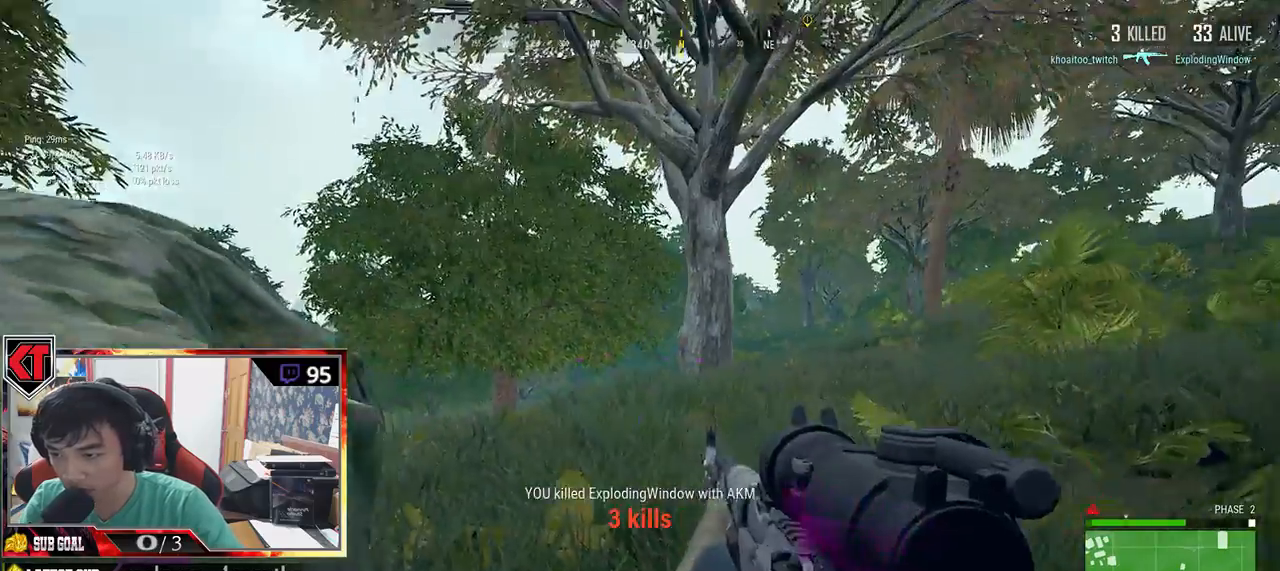
{"keys": ["ctrl", "d", "shift", "w"], "mouse": [], "events": [[434, "ctrl", "down"]]}
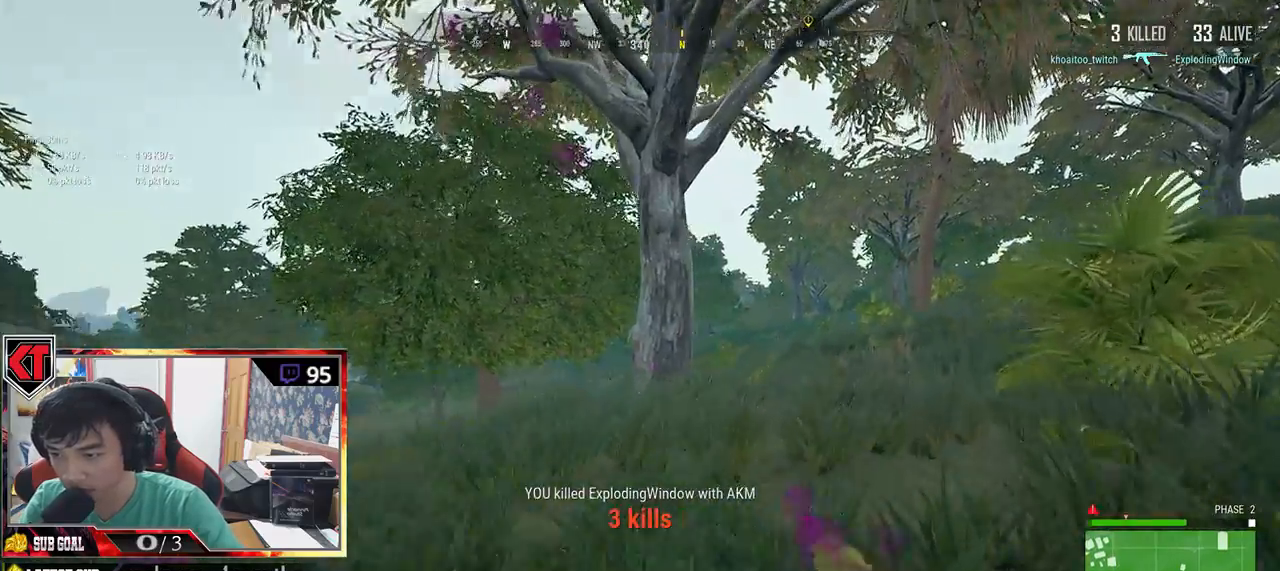
{"keys": ["d", "shift", "w"], "mouse": [], "events": [[84, "ctrl", "up"]]}
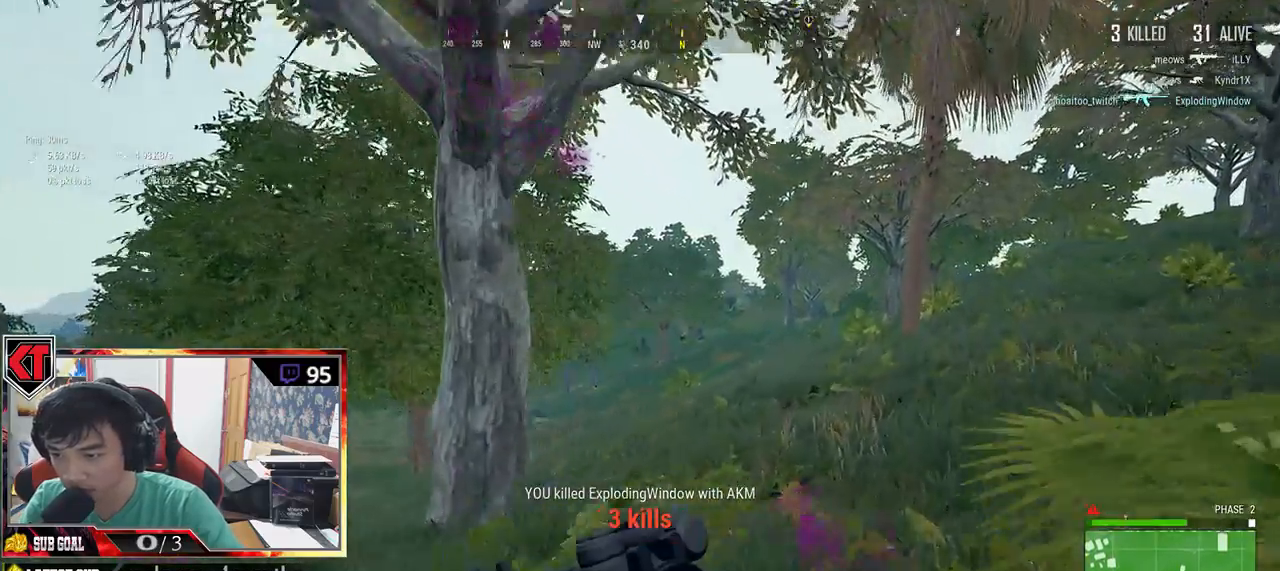
{"keys": ["d", "shift", "w"], "mouse": [], "events": []}
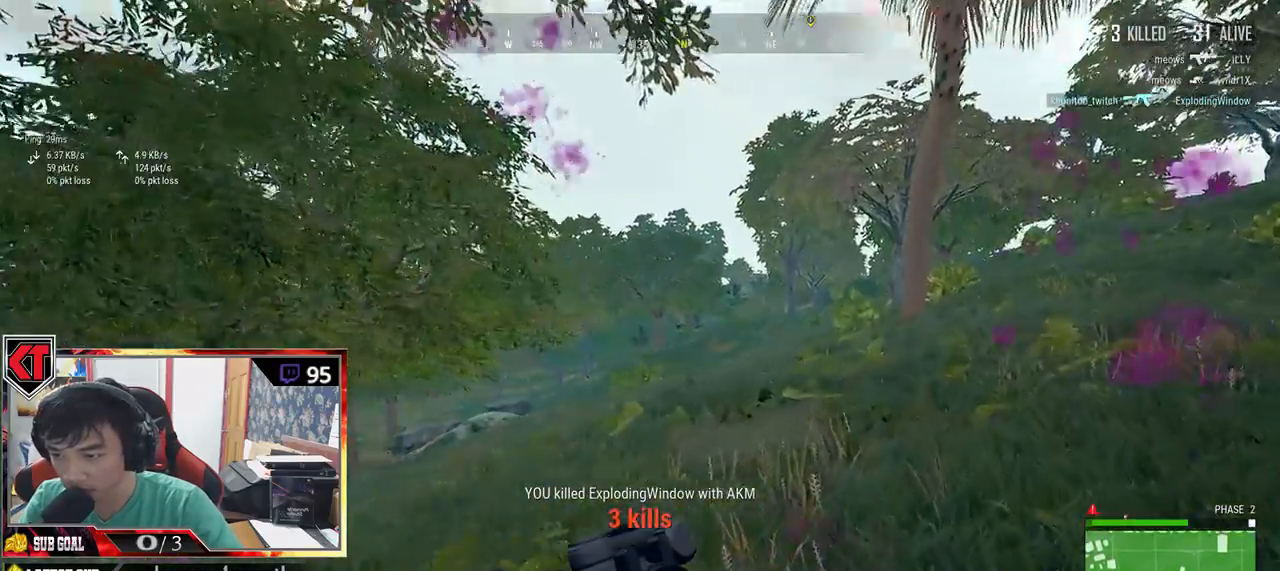
{"keys": ["d", "w"], "mouse": [], "events": [[50, "space", "down"], [150, "shift", "up"], [217, "space", "up"]]}
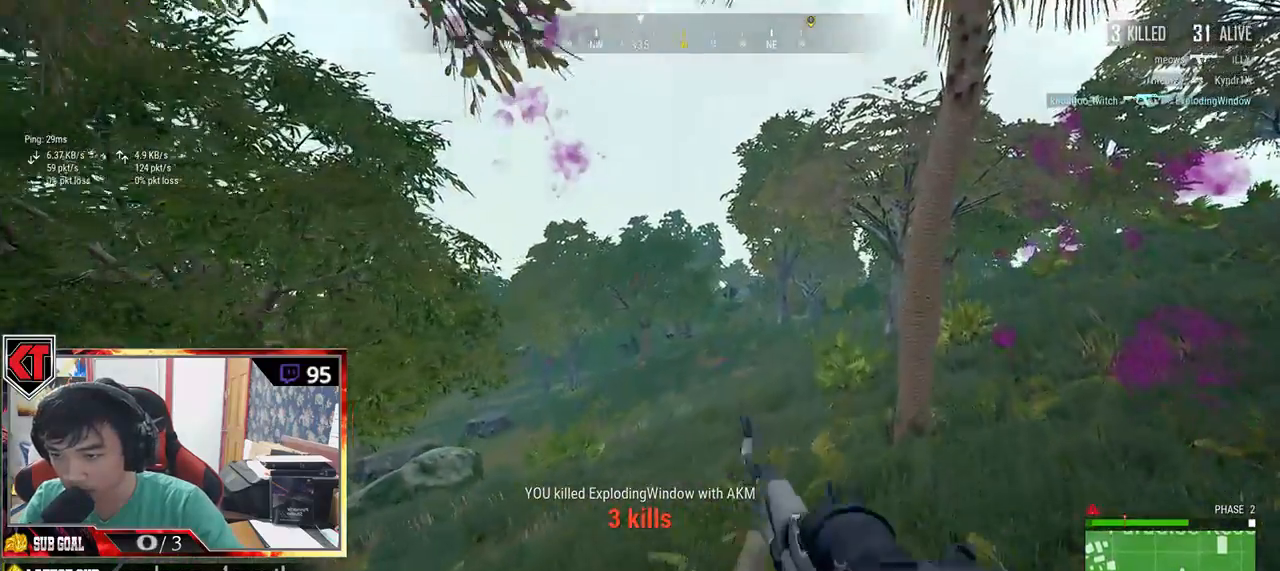
{"keys": ["d", "shift", "w"], "mouse": [], "events": [[250, "shift", "down"]]}